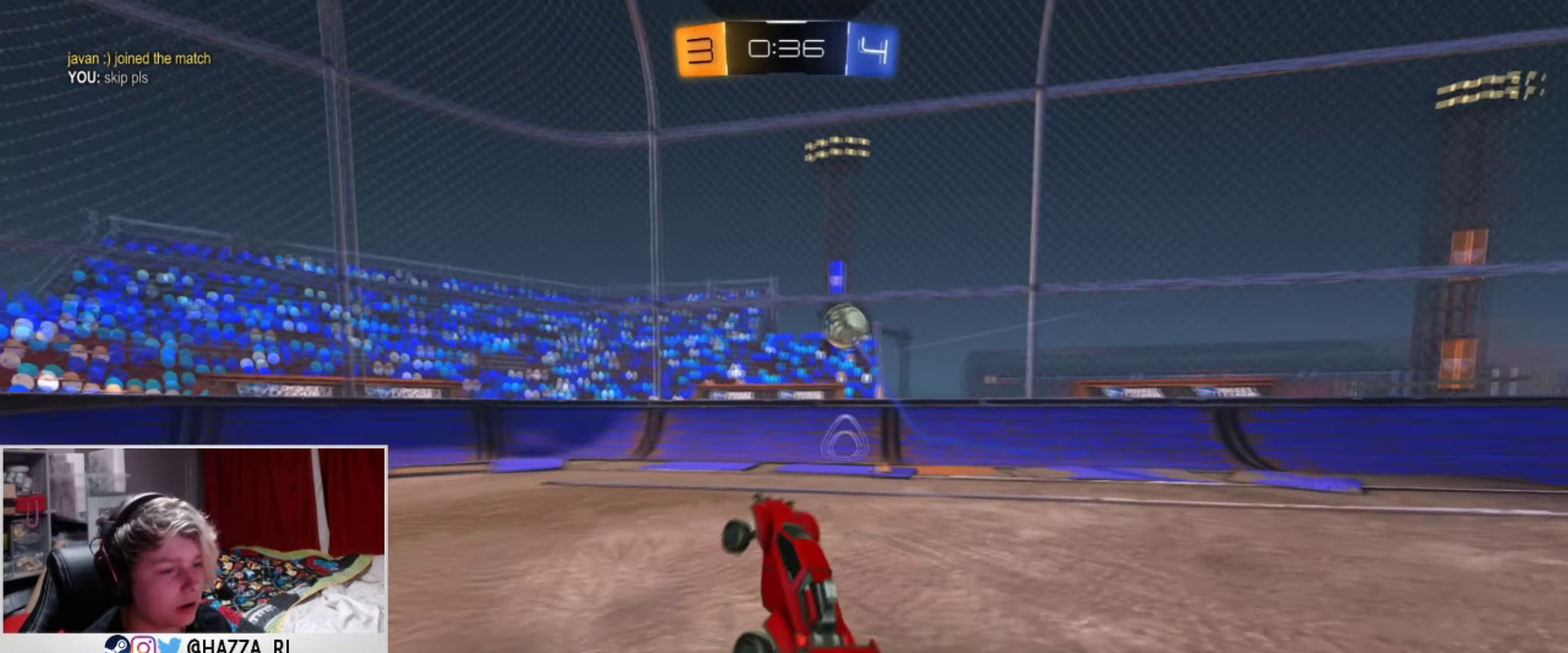
Gameplay with a controller (PlayStation layout); each line is a JSON object with the inputs held at the frame after it (dt_ms = milliseconds from this image to that frame). "events" lists button and stick changes between this image and that frame as [ms after this image, input, new state], when the widget could be followed in between. Not read: R1.
{"dt_ms": 284, "buttons": ["R2"], "left_stick": "right", "right_stick": "center", "events": [[267, "left_stick", "right"]]}
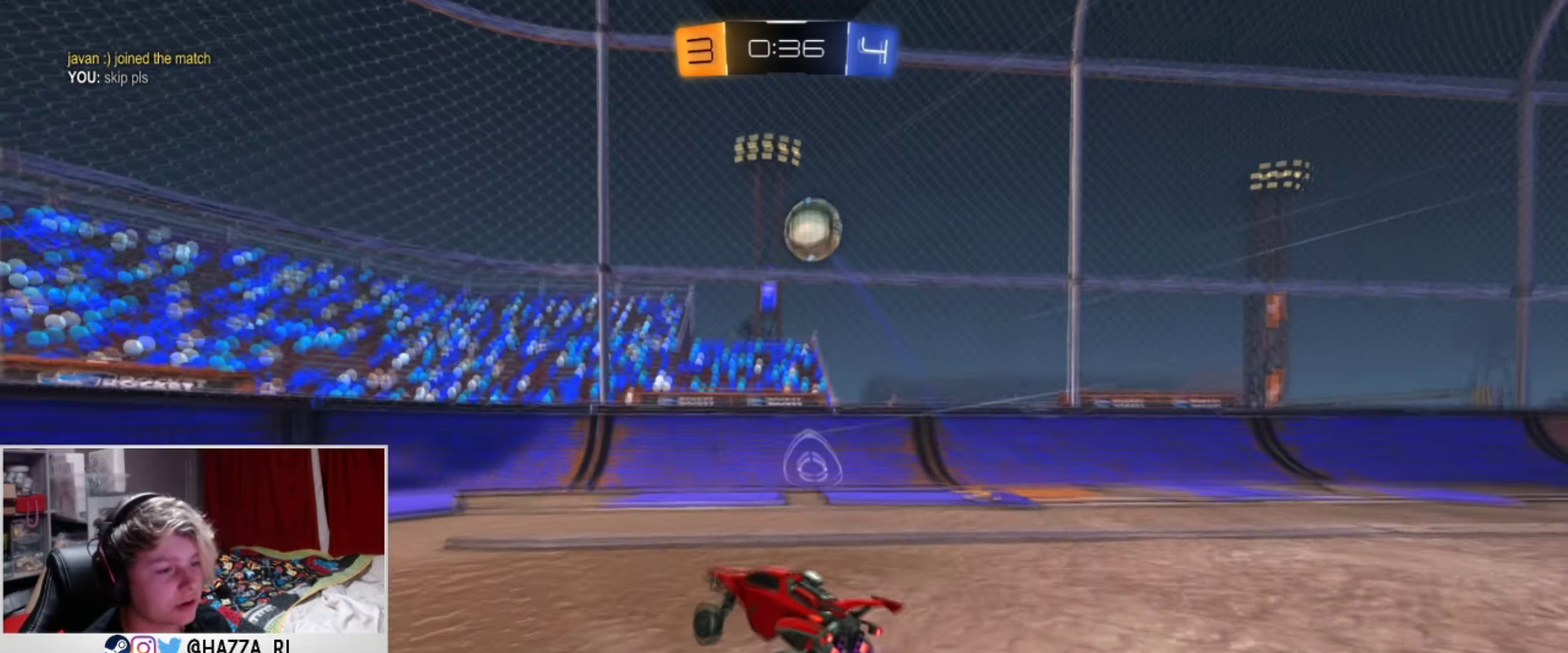
{"dt_ms": 400, "buttons": [], "left_stick": "right", "right_stick": "center", "events": [[116, "R2", "up"]]}
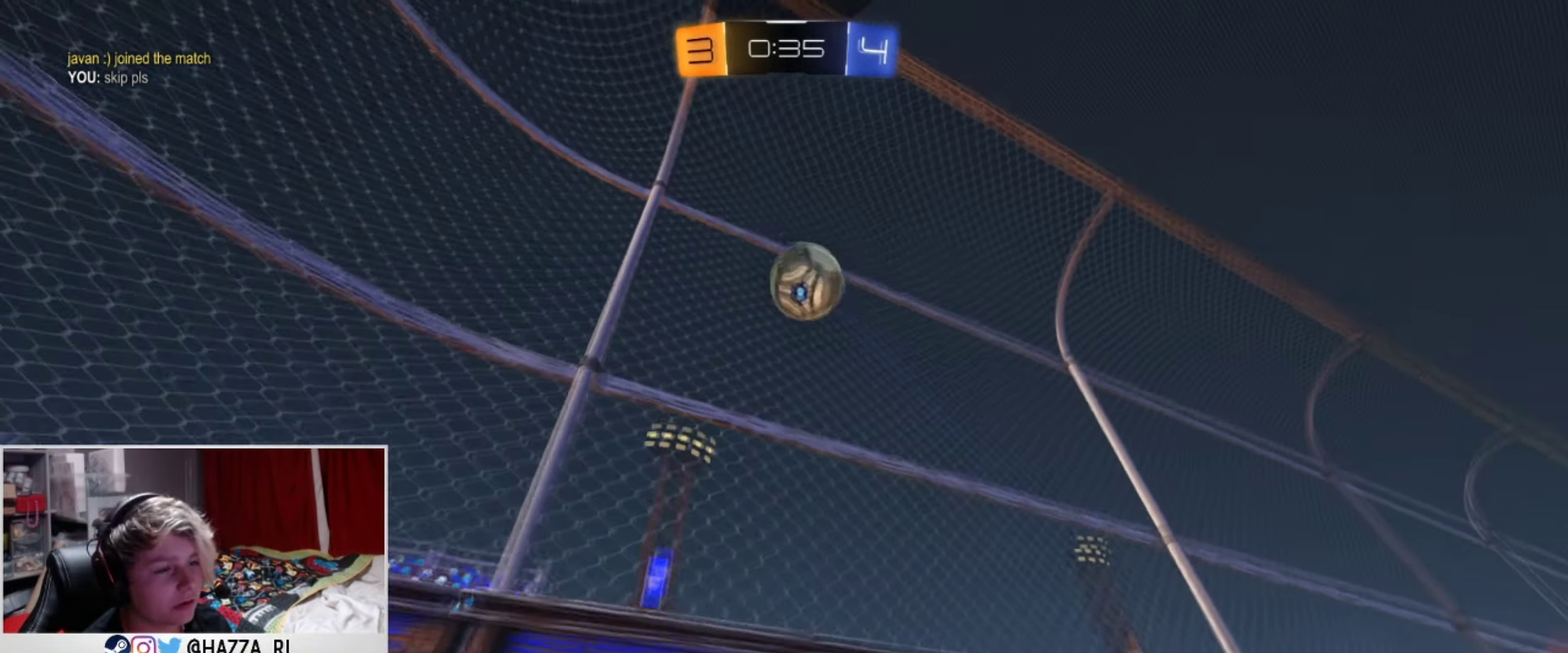
{"dt_ms": 500, "buttons": ["R2"], "left_stick": "left", "right_stick": "center", "events": [[83, "left_stick", "center"], [117, "R2", "down"], [133, "left_stick", "left"]]}
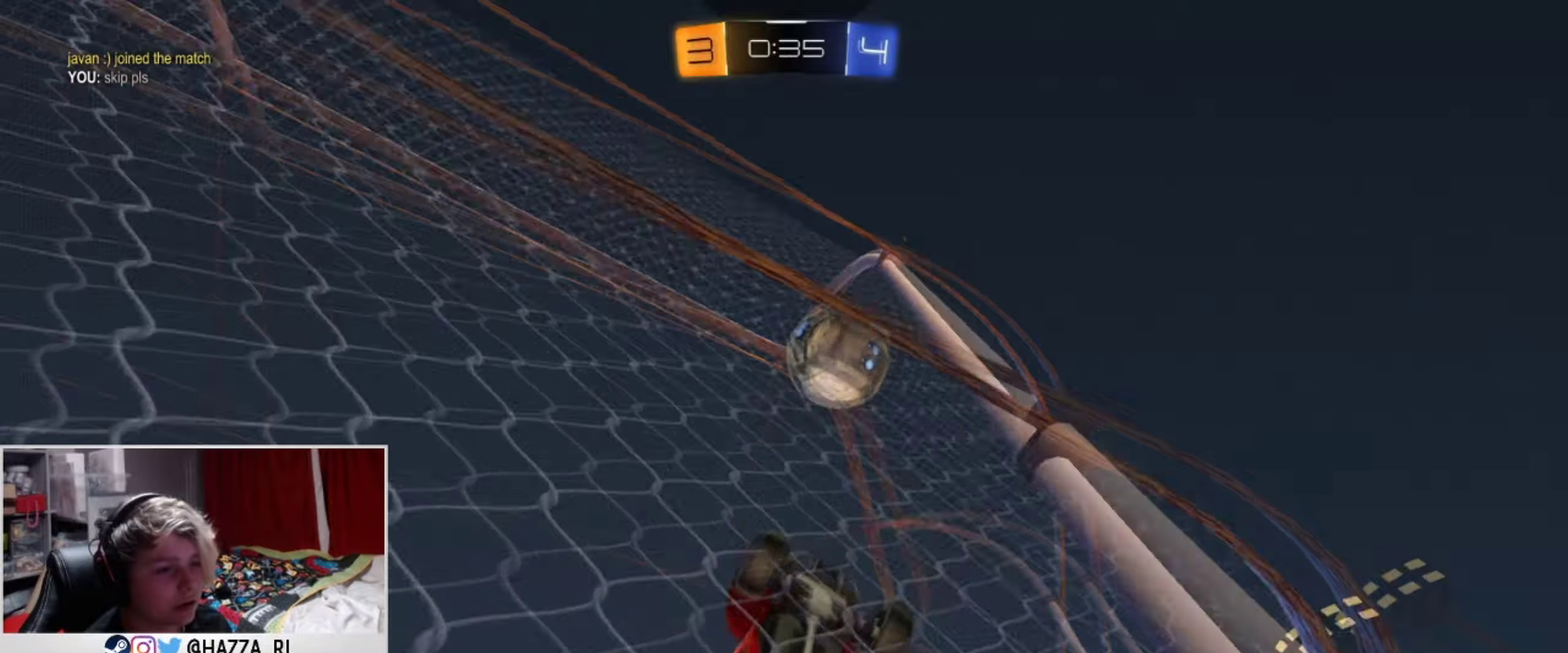
{"dt_ms": 500, "buttons": ["L1", "R2"], "left_stick": "center", "right_stick": "center", "events": [[16, "left_stick", "center"], [100, "left_stick", "down-left"], [250, "left_stick", "left"], [467, "L1", "down"], [500, "left_stick", "center"]]}
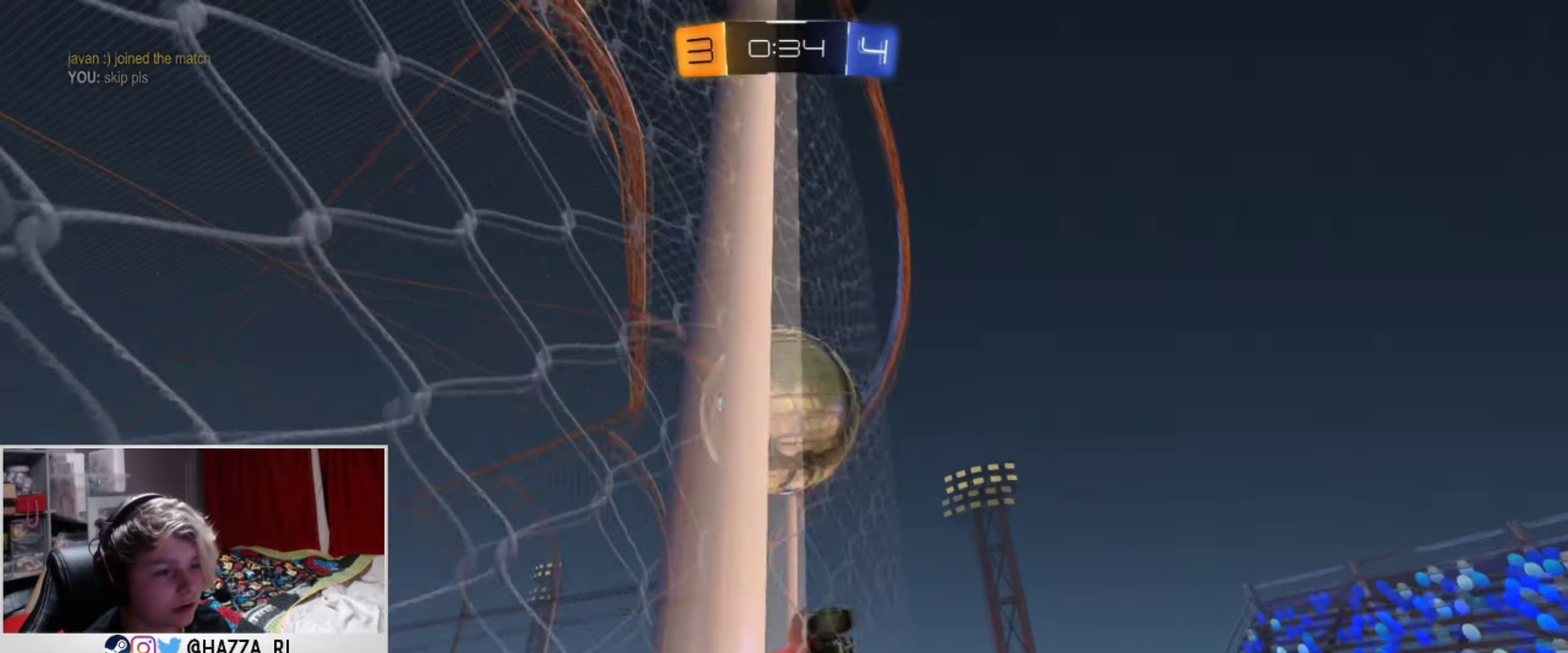
{"dt_ms": 501, "buttons": ["L1", "R2"], "left_stick": "left", "right_stick": "center", "events": [[217, "L1", "up"], [267, "left_stick", "left"], [334, "L1", "down"]]}
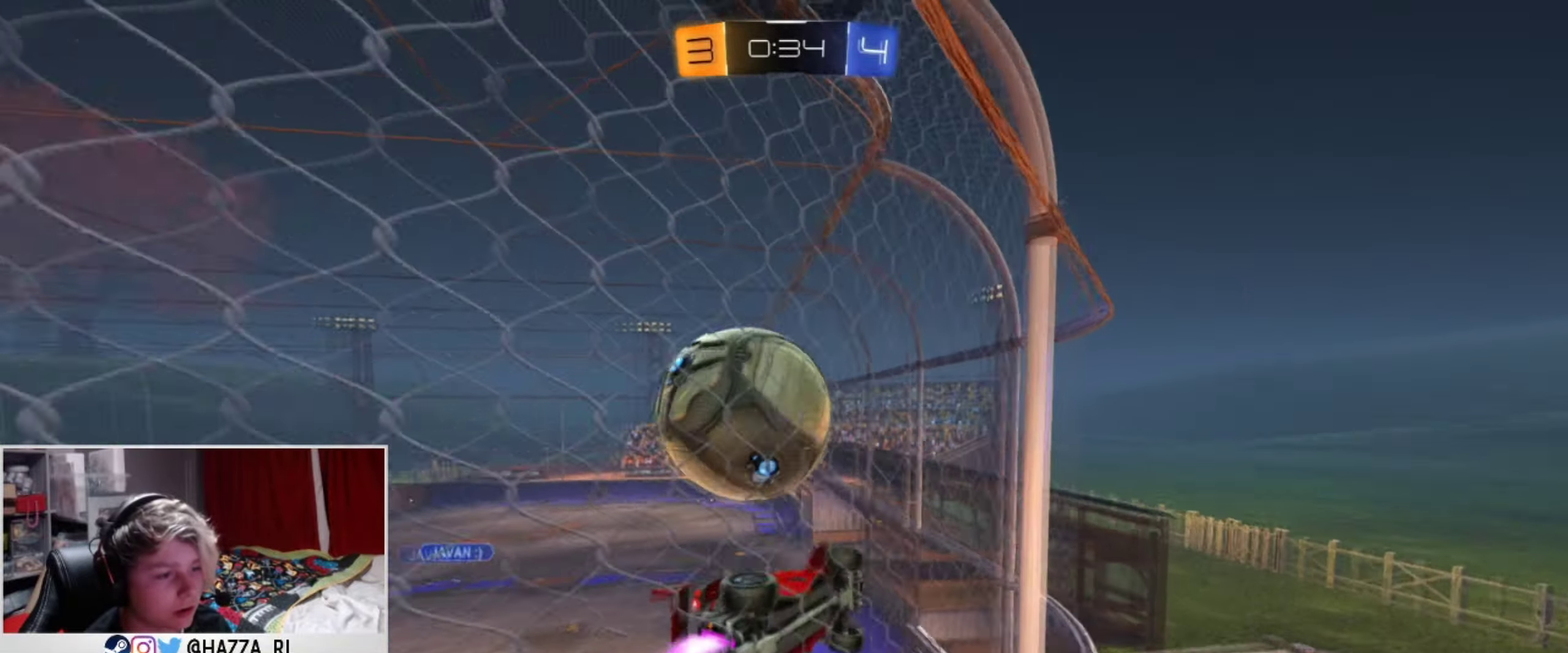
{"dt_ms": 500, "buttons": ["TRIANGLE", "R2"], "left_stick": "left", "right_stick": "center", "events": [[133, "L1", "up"], [450, "TRIANGLE", "down"]]}
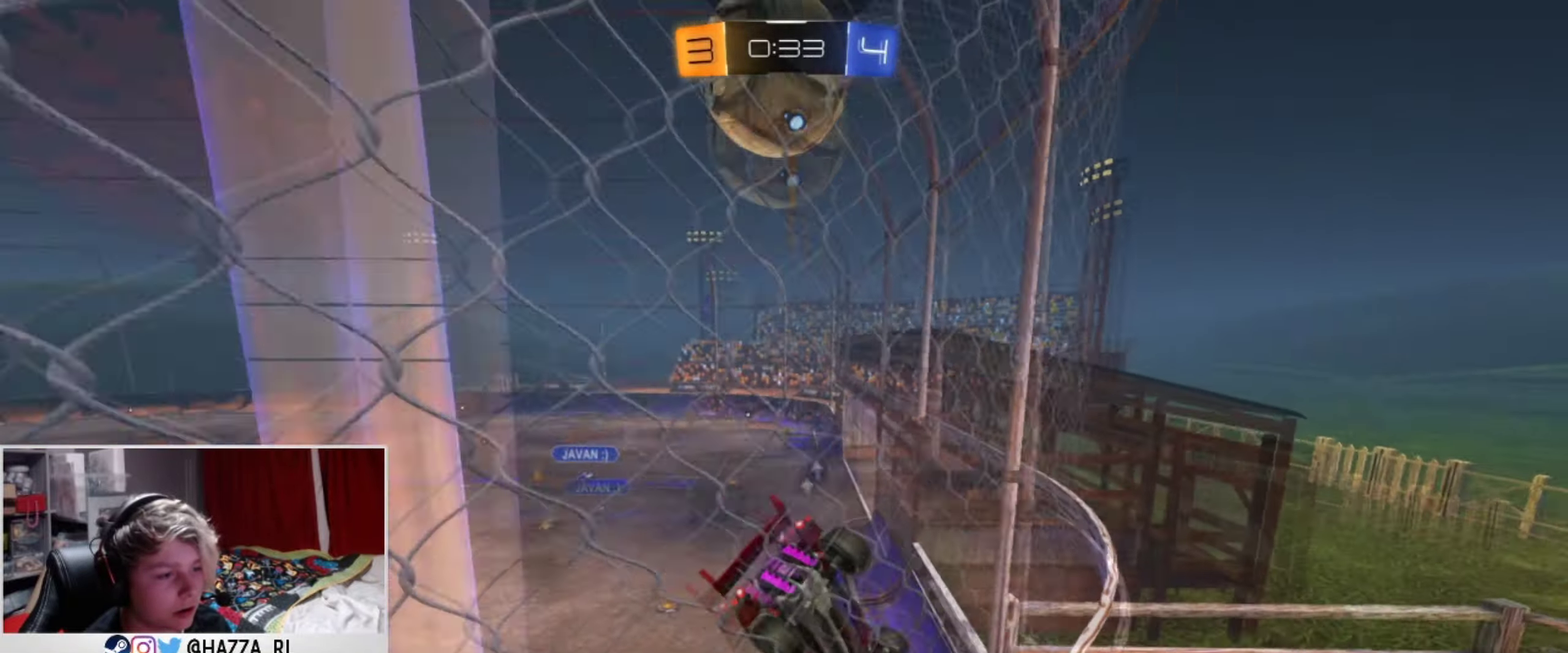
{"dt_ms": 401, "buttons": ["R2"], "left_stick": "center", "right_stick": "center", "events": [[117, "TRIANGLE", "up"], [334, "left_stick", "center"]]}
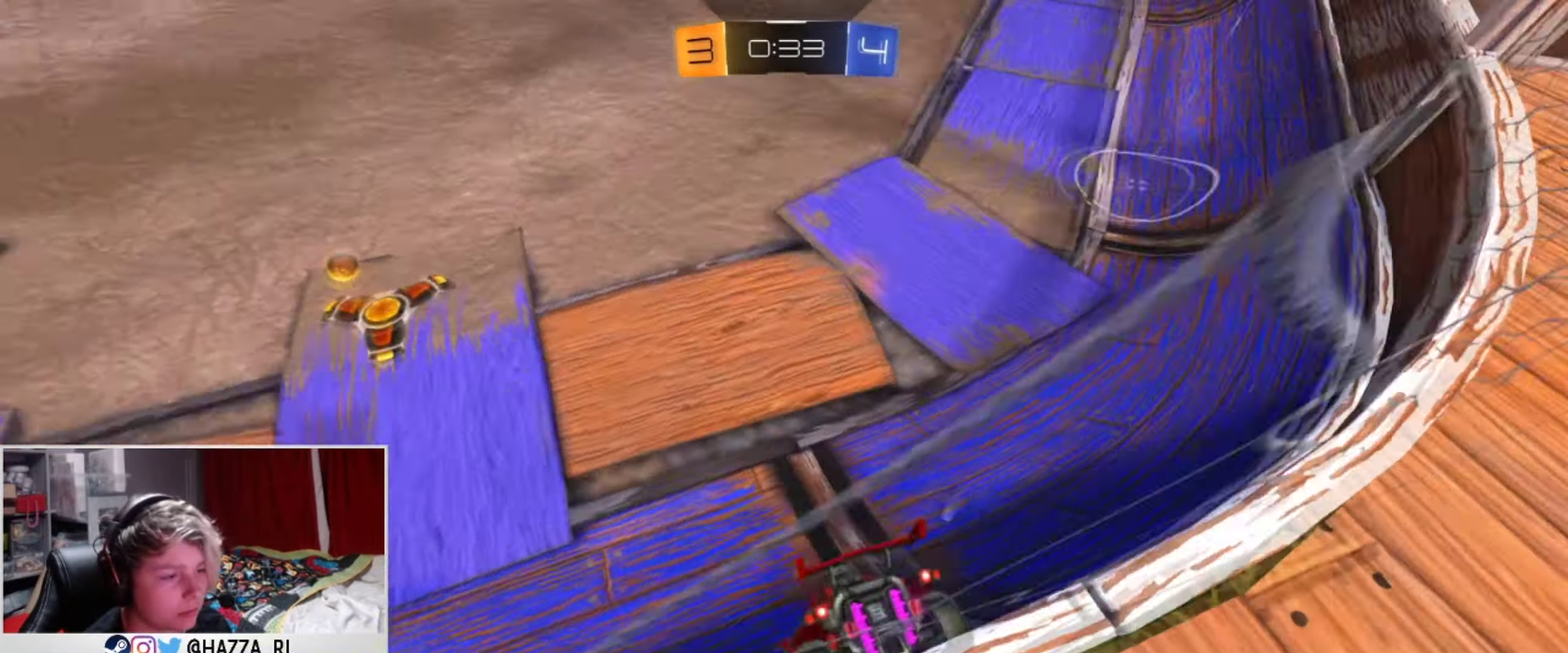
{"dt_ms": 500, "buttons": ["R2"], "left_stick": "center", "right_stick": "center", "events": [[16, "TRIANGLE", "down"], [50, "left_stick", "down-left"], [150, "L1", "down"], [216, "TRIANGLE", "up"], [333, "L1", "up"], [500, "left_stick", "center"]]}
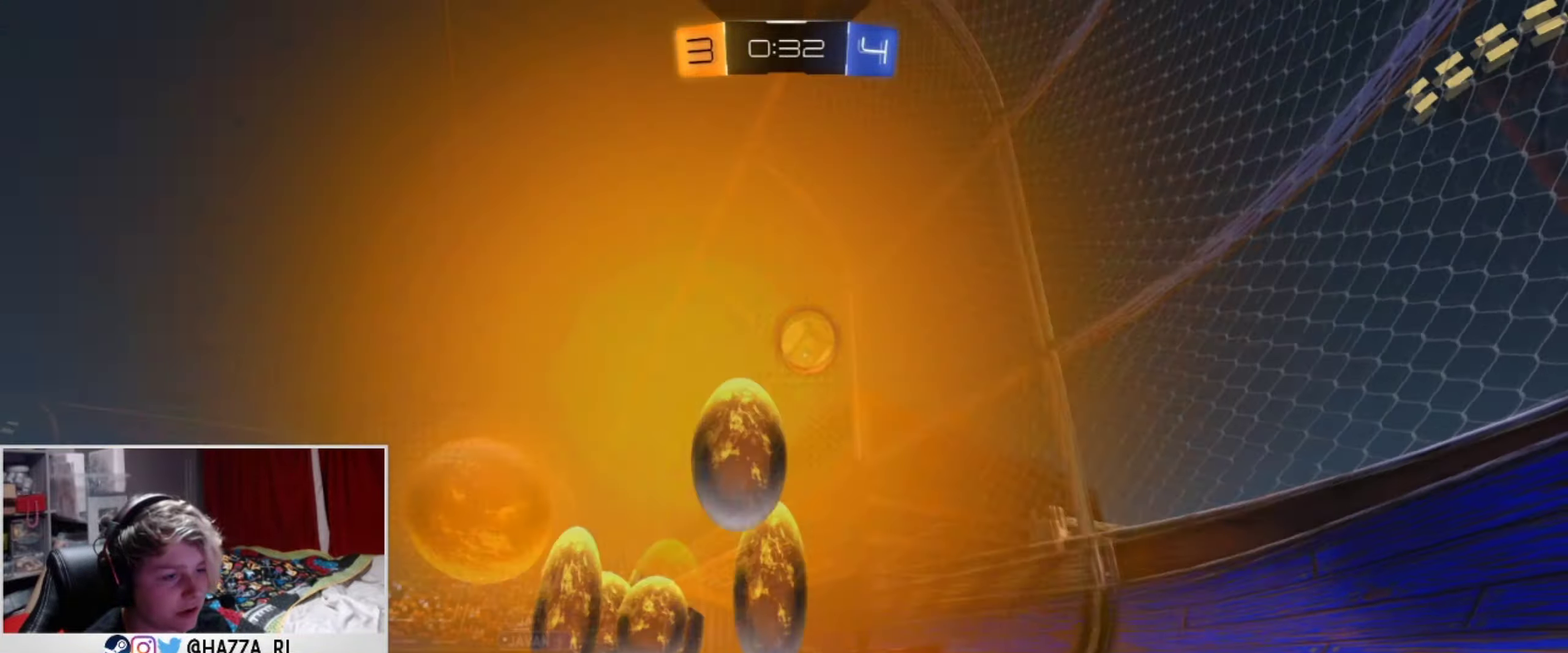
{"dt_ms": 501, "buttons": [], "left_stick": "center", "right_stick": "center", "events": [[200, "left_stick", "left"], [334, "R2", "up"], [434, "left_stick", "center"]]}
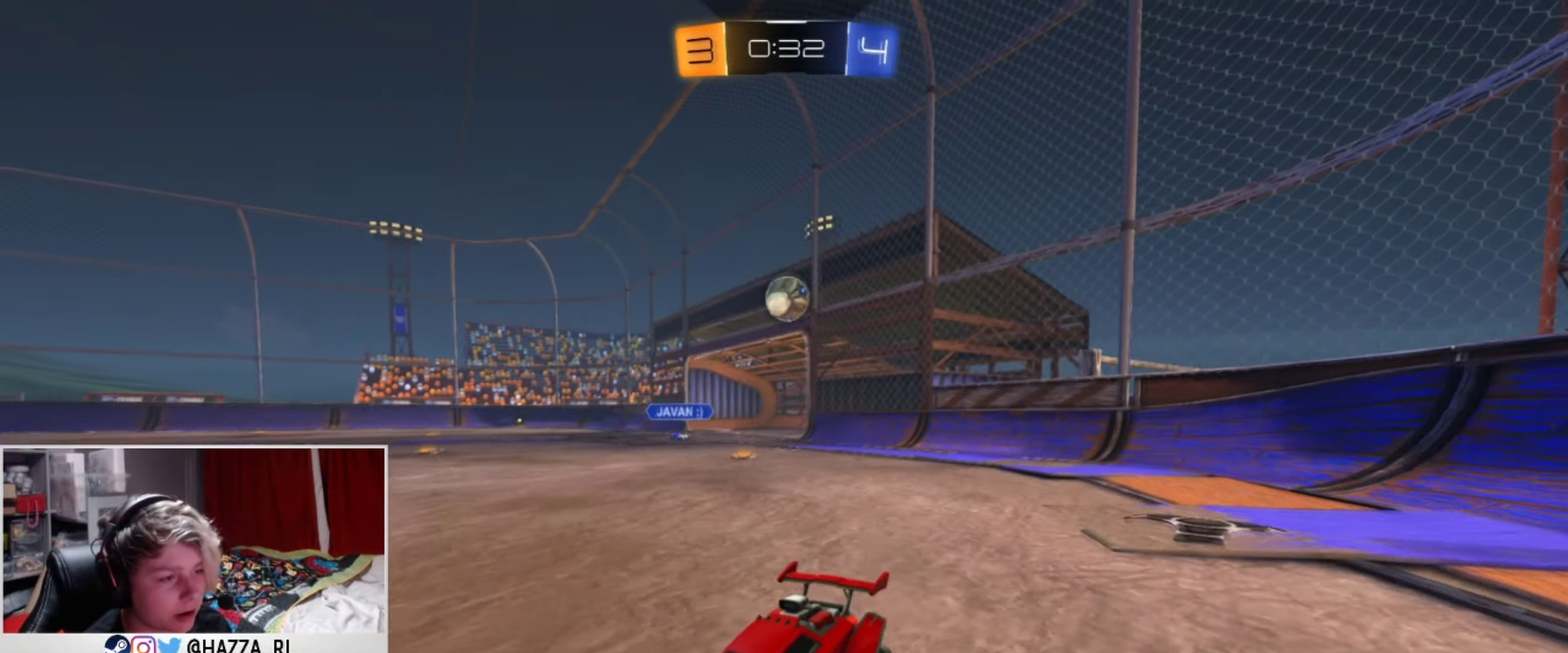
{"dt_ms": 600, "buttons": ["L1", "R2"], "left_stick": "center", "right_stick": "center", "events": [[16, "R2", "down"], [350, "left_stick", "right"], [433, "L1", "down"], [550, "left_stick", "center"]]}
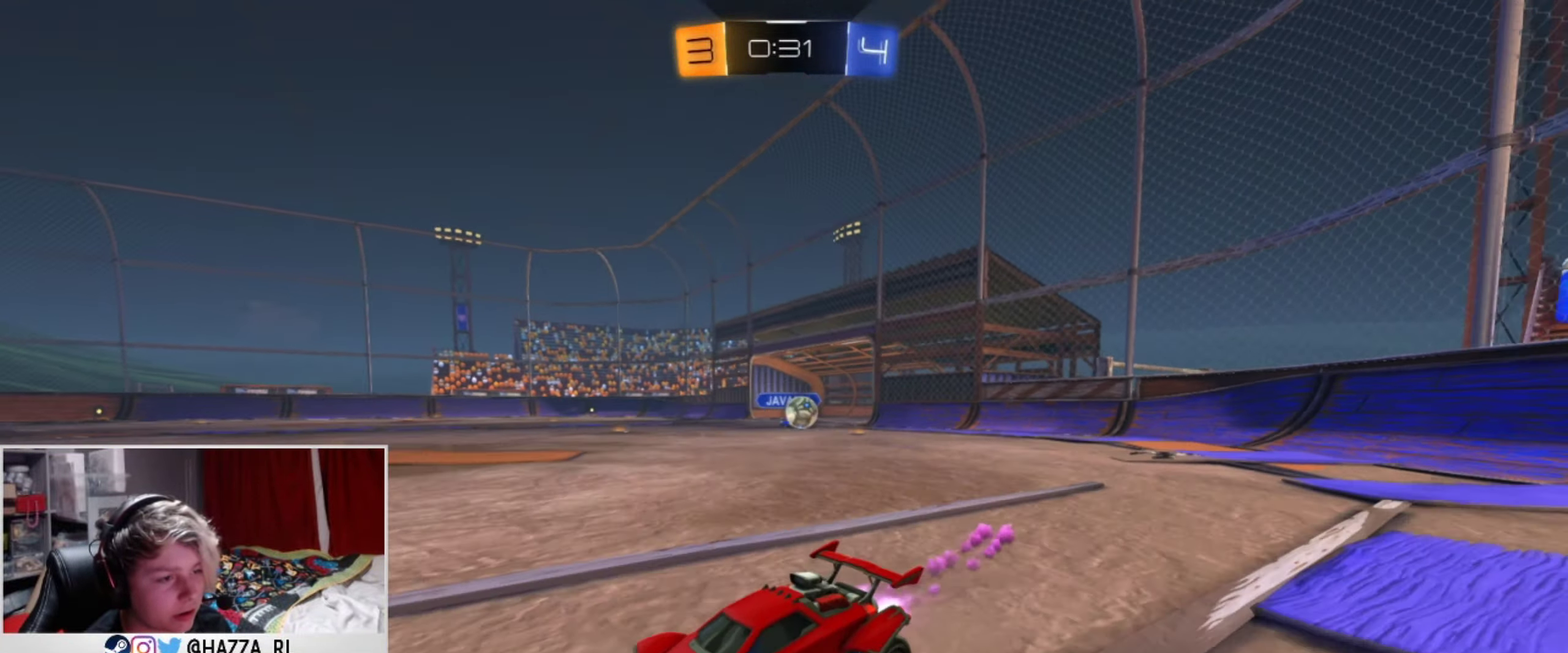
{"dt_ms": 501, "buttons": ["SQUARE", "R2"], "left_stick": "left", "right_stick": "center", "events": [[67, "R2", "up"], [100, "L1", "up"], [317, "L2", "down"], [334, "left_stick", "left"], [434, "SQUARE", "down"], [484, "R2", "down"], [501, "L2", "up"]]}
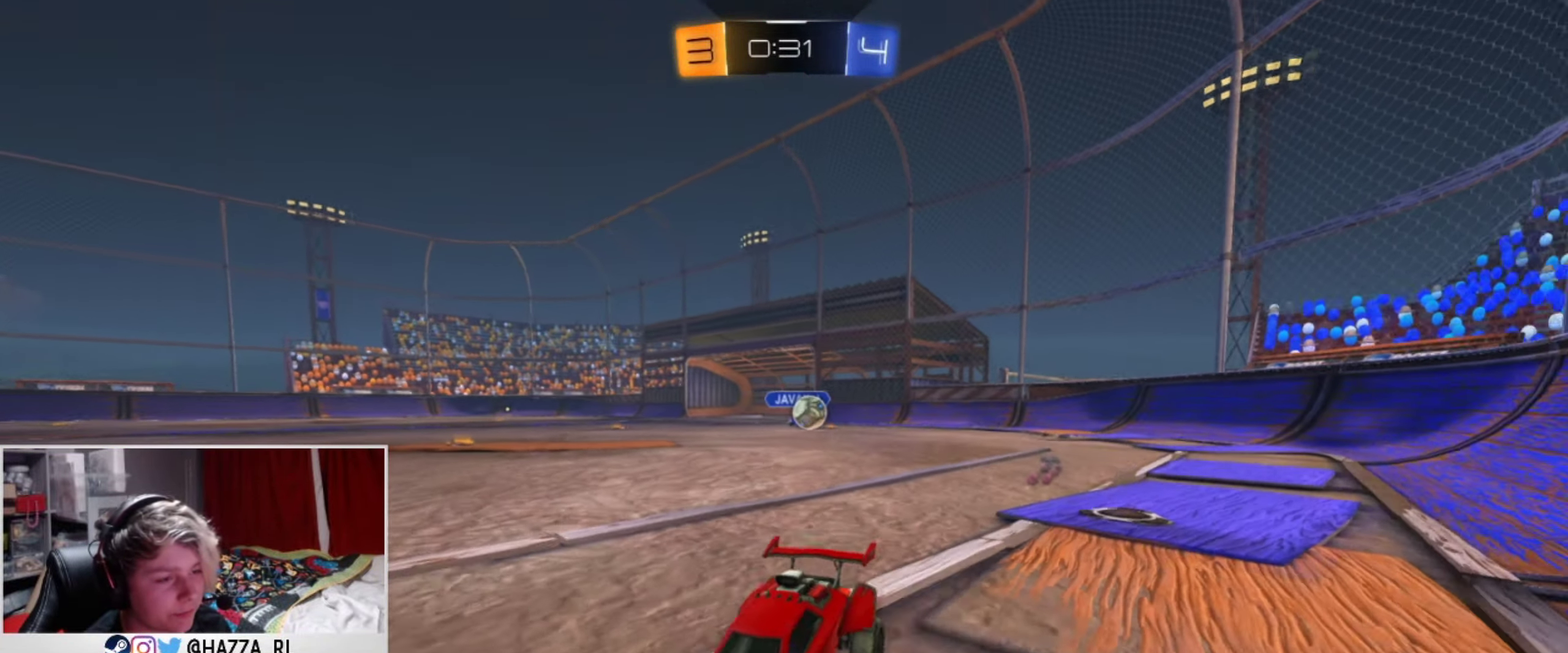
{"dt_ms": 400, "buttons": ["R2"], "left_stick": "left", "right_stick": "center", "events": [[100, "L2", "down"], [116, "SQUARE", "up"], [150, "R2", "up"], [233, "R2", "down"], [283, "L2", "up"]]}
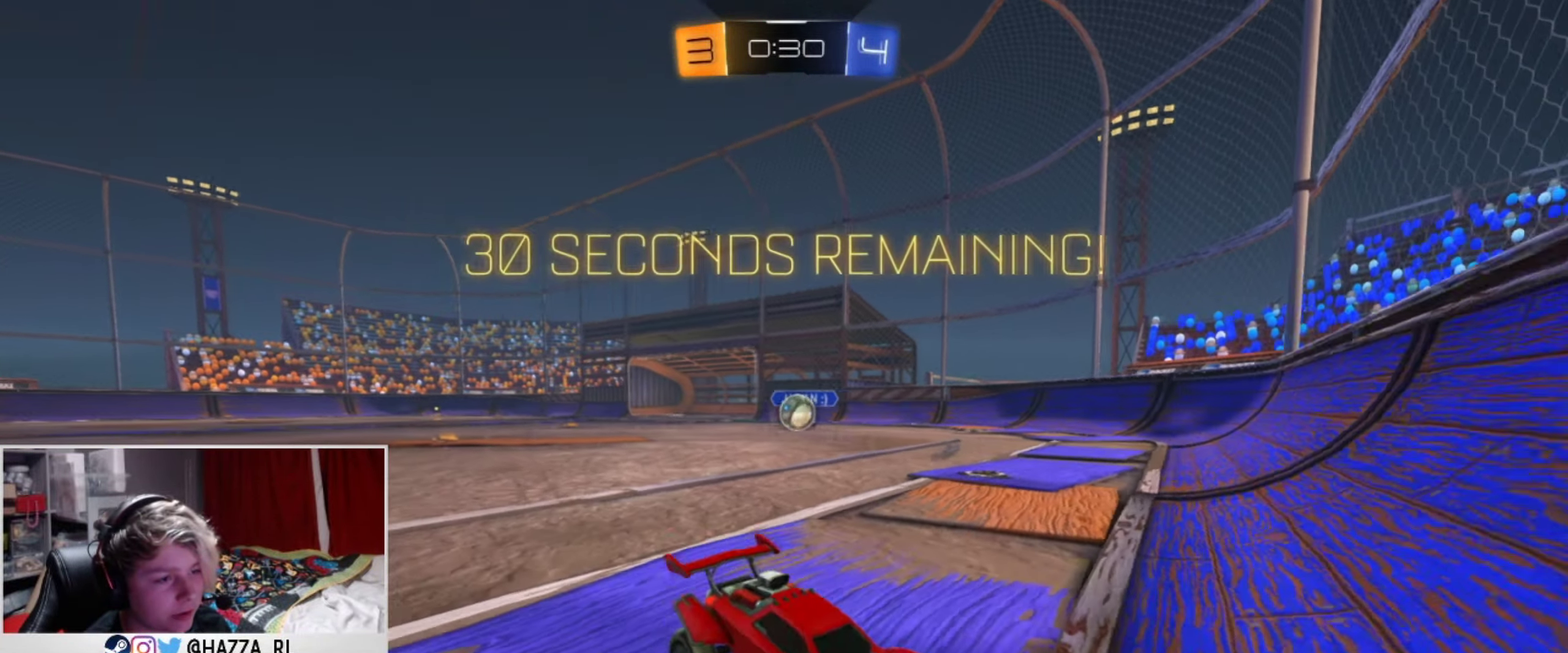
{"dt_ms": 501, "buttons": ["L2"], "left_stick": "right", "right_stick": "center", "events": [[117, "R2", "up"], [184, "L2", "down"], [234, "left_stick", "down-left"], [334, "left_stick", "down"], [434, "left_stick", "down-right"], [501, "left_stick", "right"]]}
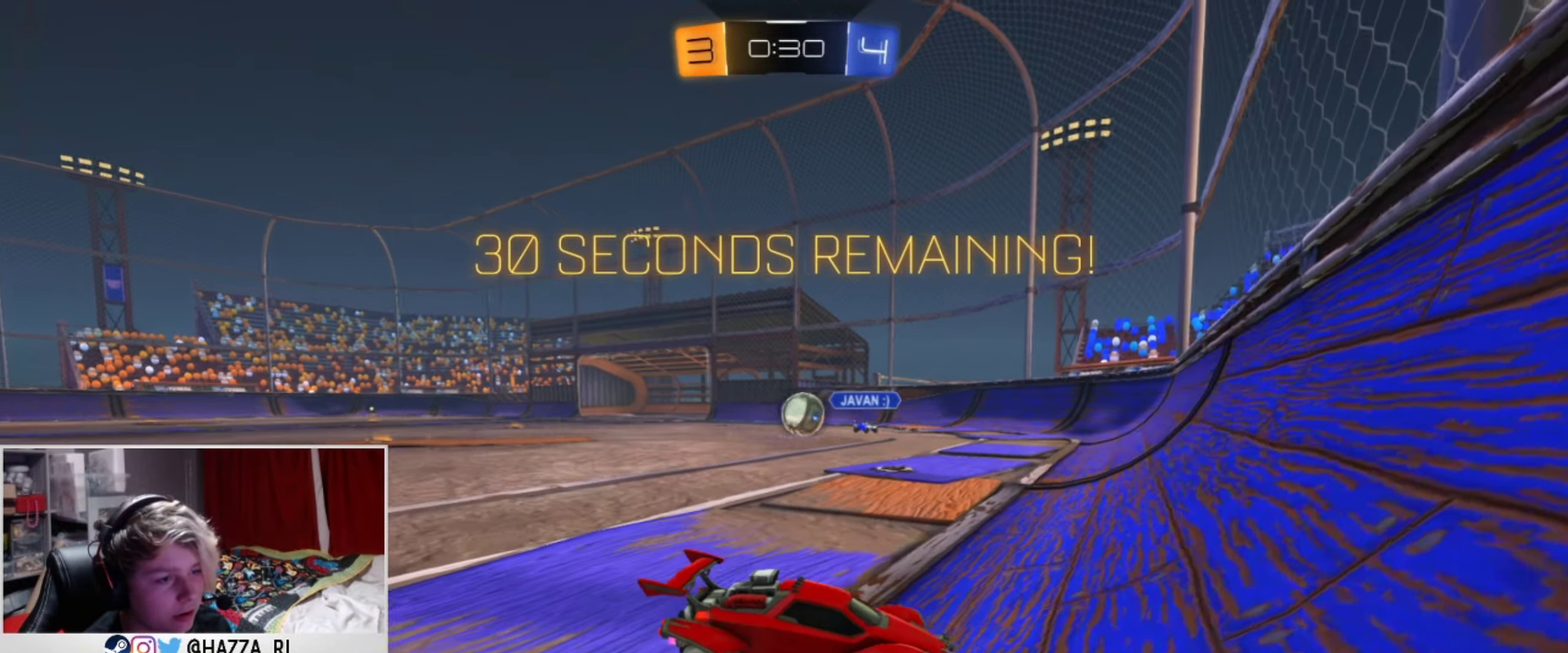
{"dt_ms": 500, "buttons": ["L2"], "left_stick": "center", "right_stick": "center", "events": [[484, "left_stick", "center"]]}